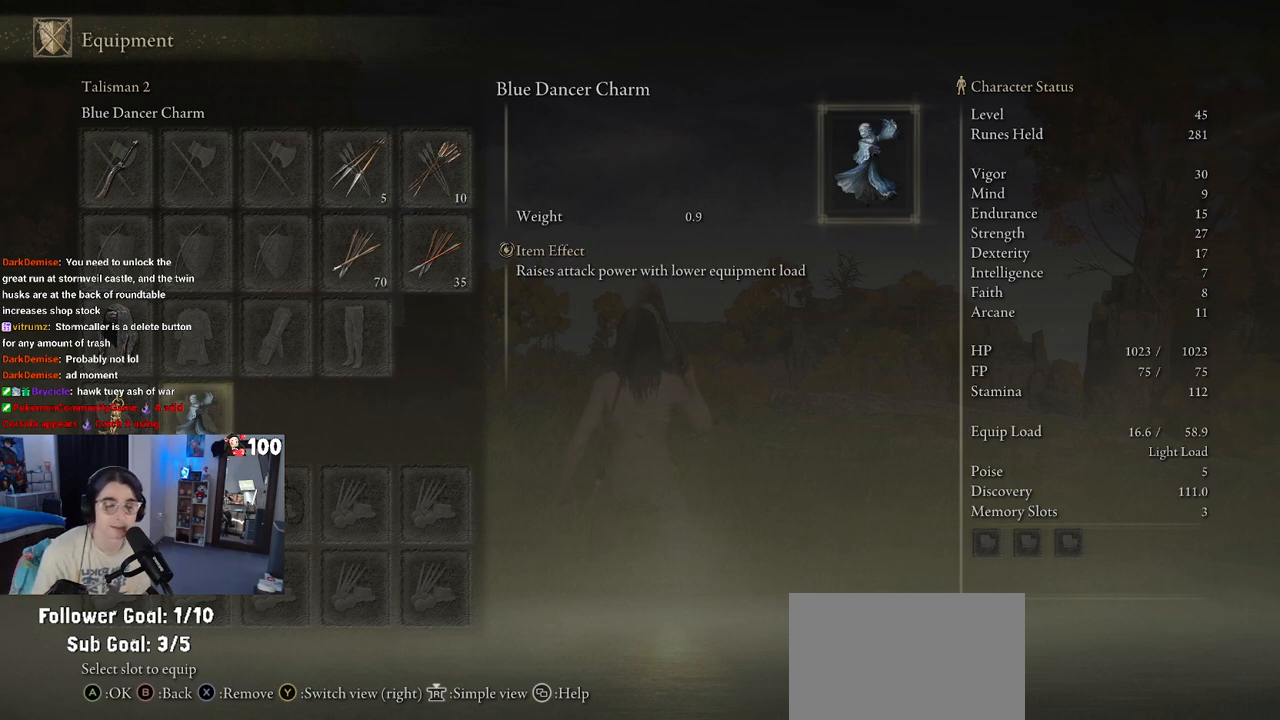
Gameplay with a controller (PlayStation layout); each line is a JSON object with the inputs held at the frame after it. "events" lists button and stick changes between this image and that frame as [ms after this image, input, new state], when the widget could be followed in between.
{"buttons": [], "left_stick": "center", "right_stick": "center", "events": [[267, "CROSS", "down"], [350, "CROSS", "up"]]}
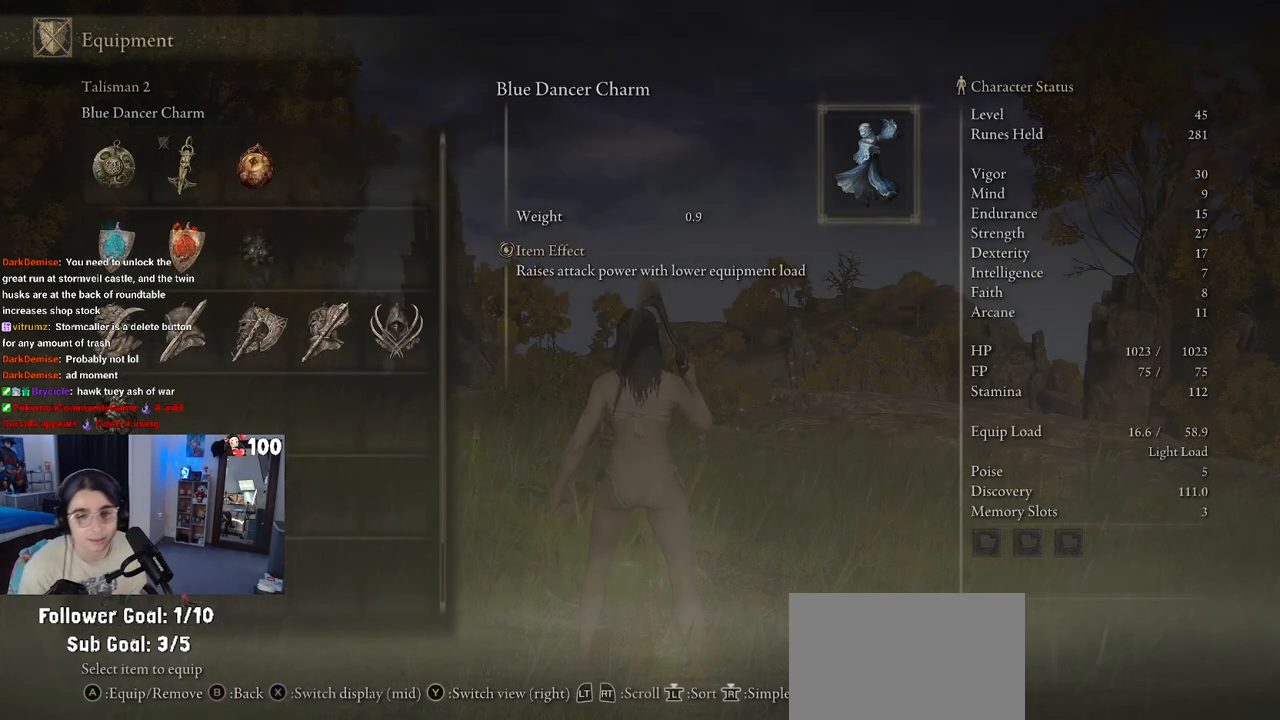
{"buttons": [], "left_stick": "center", "right_stick": "center", "events": []}
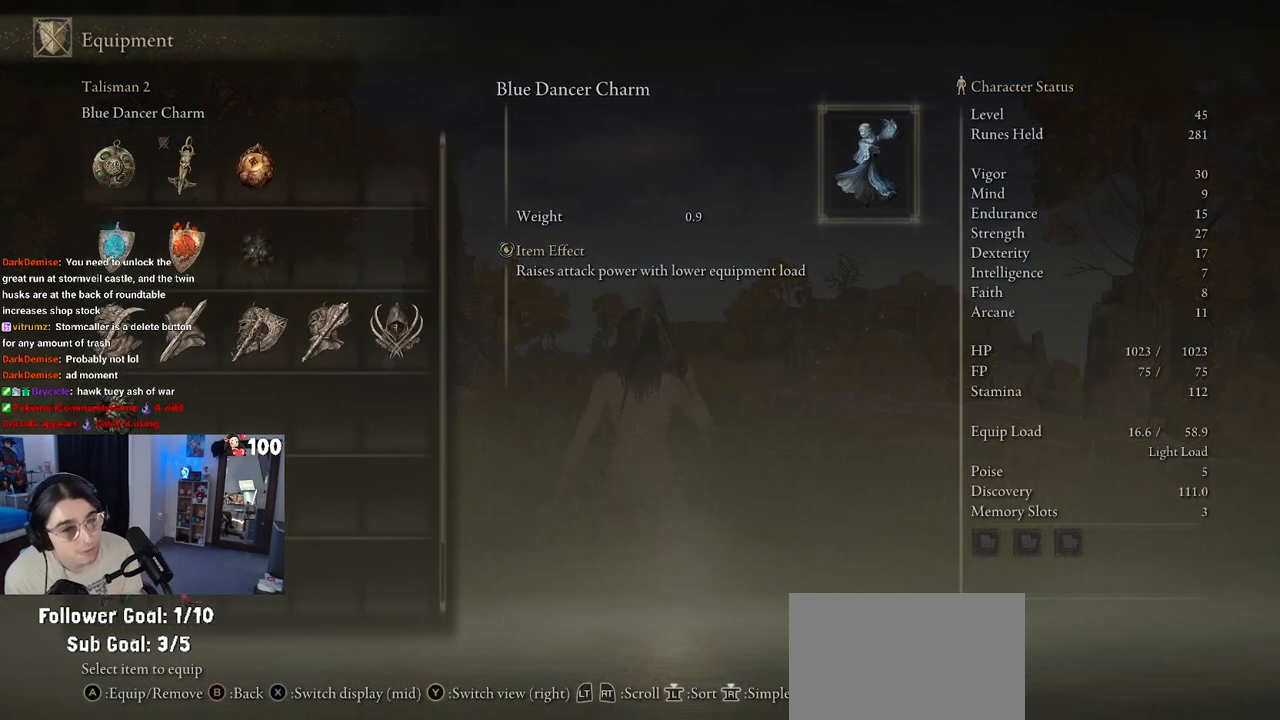
{"buttons": [], "left_stick": "center", "right_stick": "center", "events": [[233, "DPAD_UP", "down"], [400, "DPAD_UP", "up"]]}
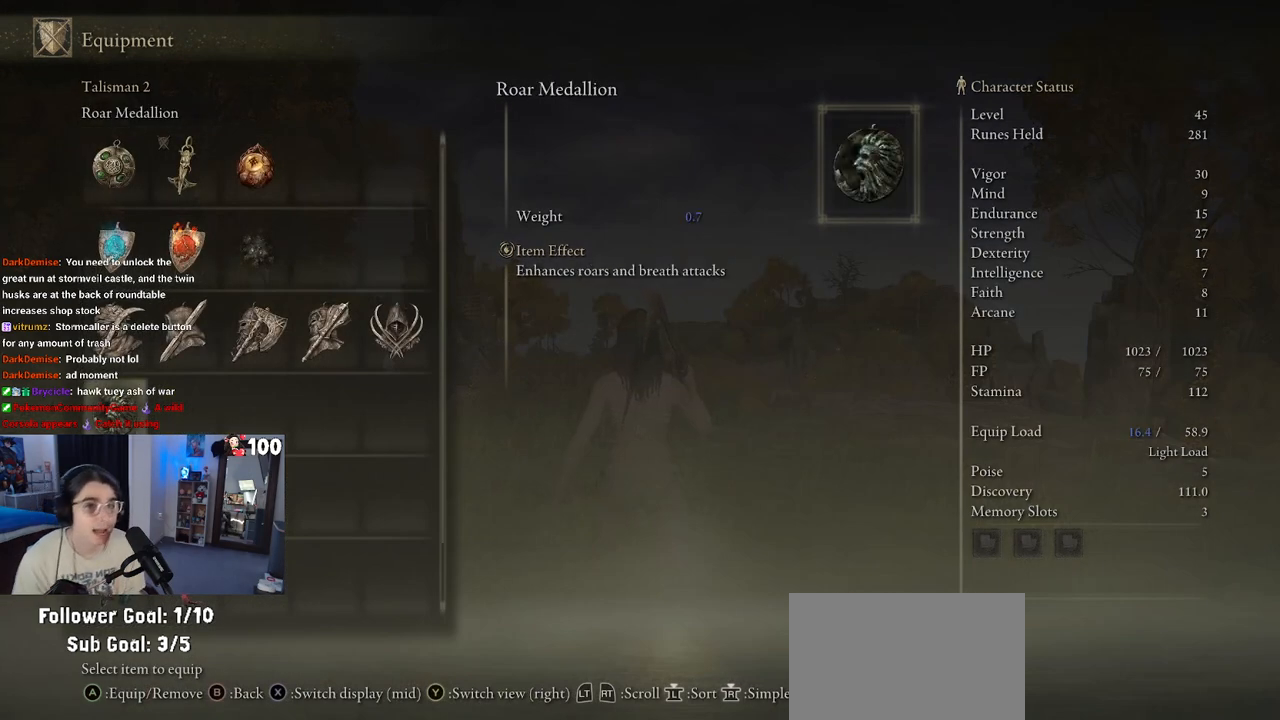
{"buttons": [], "left_stick": "center", "right_stick": "center", "events": [[83, "DPAD_UP", "down"], [200, "DPAD_UP", "up"]]}
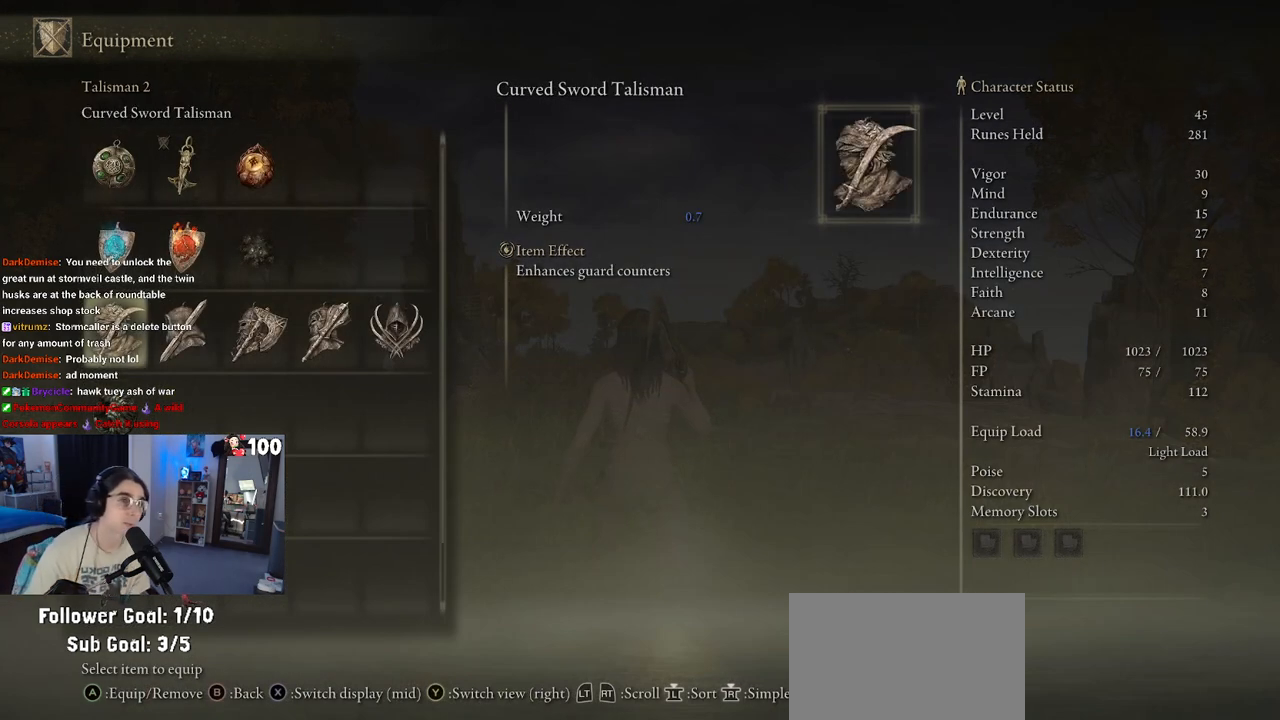
{"buttons": [], "left_stick": "center", "right_stick": "center", "events": []}
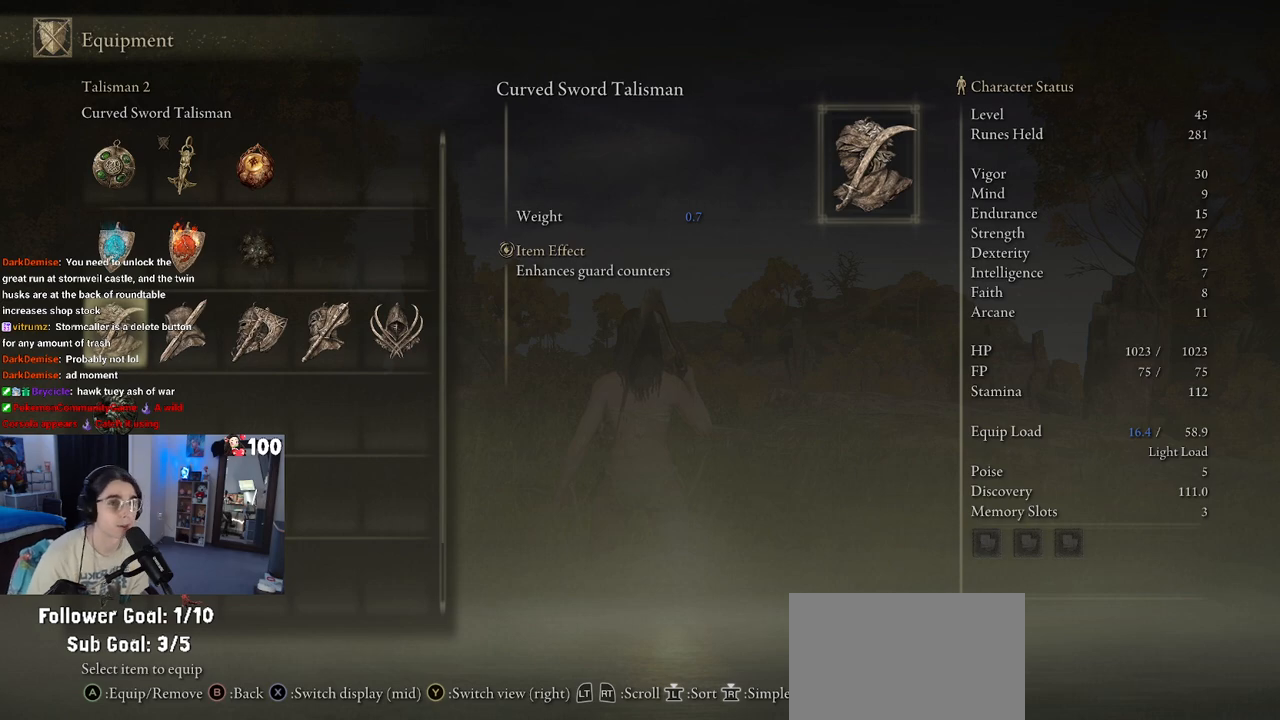
{"buttons": [], "left_stick": "center", "right_stick": "center", "events": []}
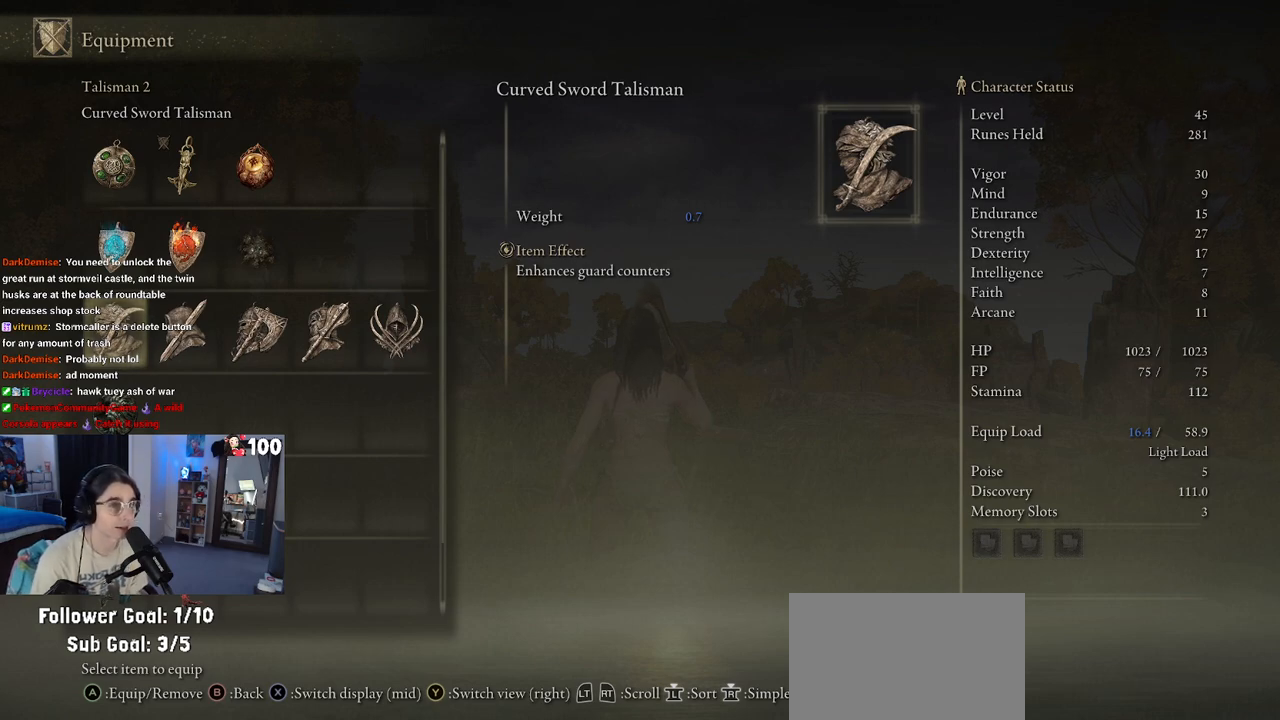
{"buttons": [], "left_stick": "center", "right_stick": "center", "events": [[417, "DPAD_RIGHT", "down"], [500, "DPAD_RIGHT", "up"]]}
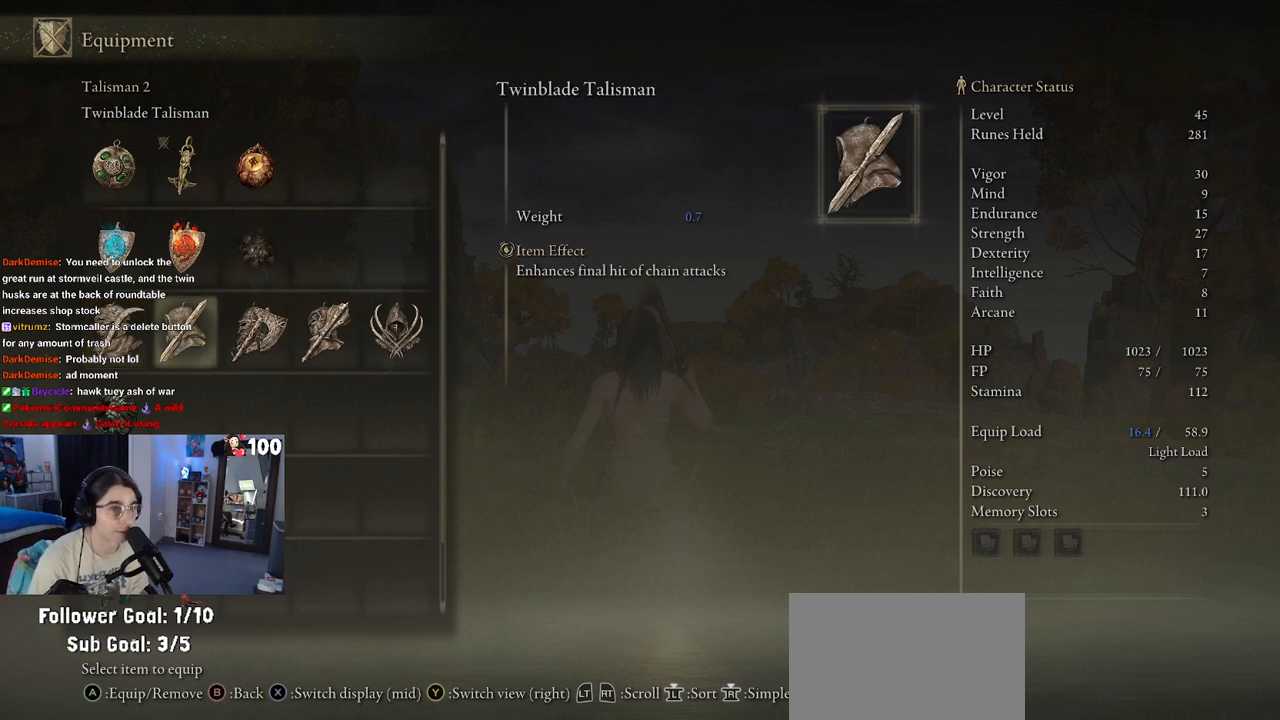
{"buttons": [], "left_stick": "center", "right_stick": "center", "events": []}
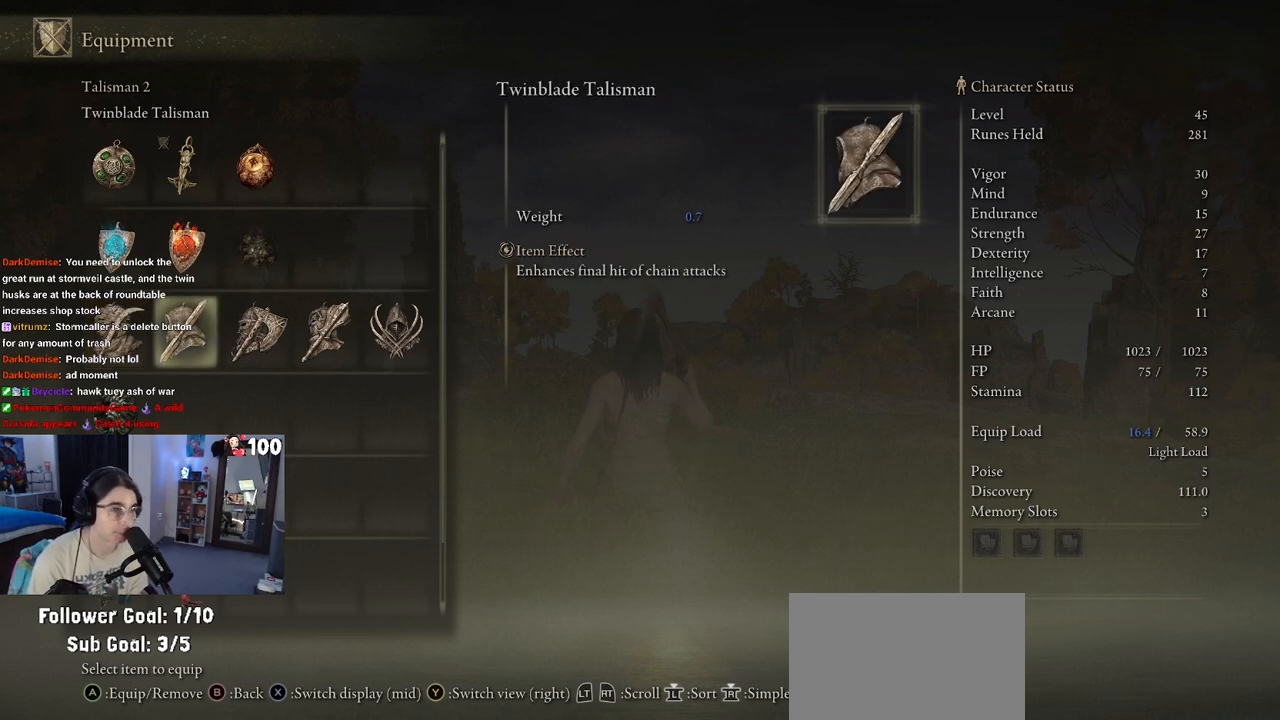
{"buttons": [], "left_stick": "center", "right_stick": "center", "events": []}
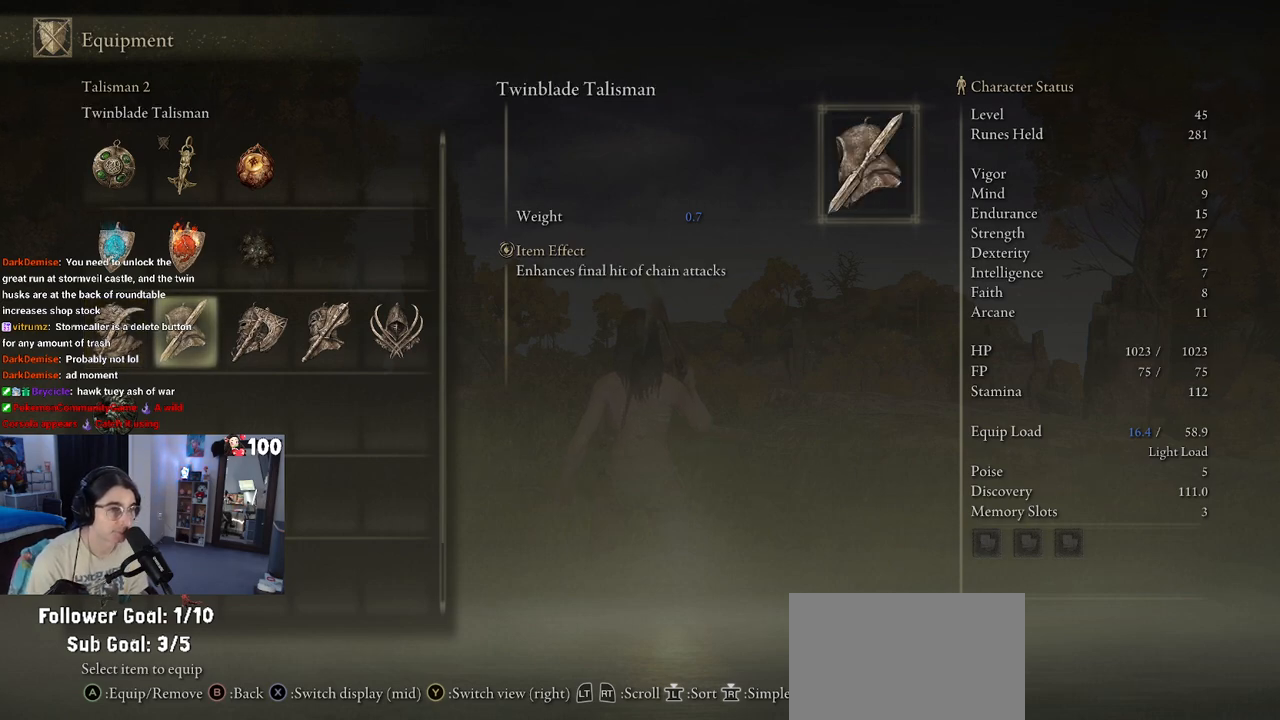
{"buttons": [], "left_stick": "center", "right_stick": "center", "events": [[83, "DPAD_RIGHT", "down"], [200, "DPAD_RIGHT", "up"]]}
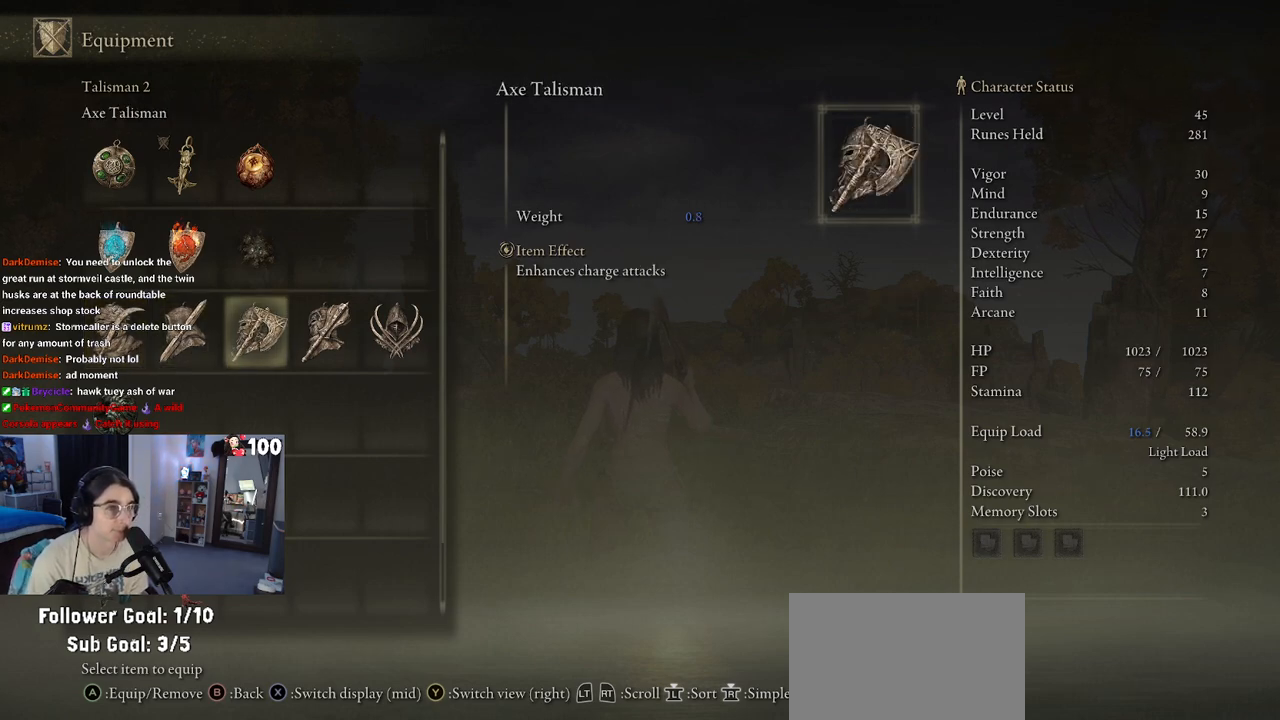
{"buttons": [], "left_stick": "center", "right_stick": "center", "events": [[33, "DPAD_RIGHT", "down"], [133, "DPAD_RIGHT", "up"]]}
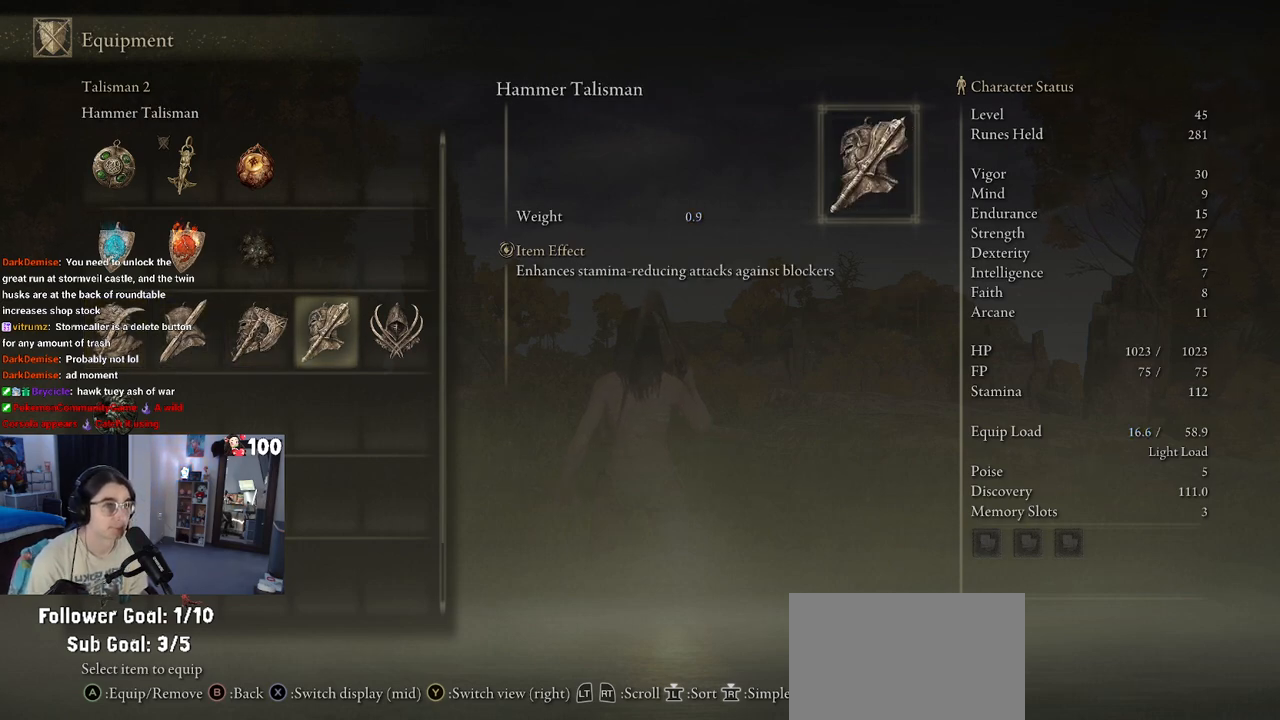
{"buttons": [], "left_stick": "center", "right_stick": "center", "events": []}
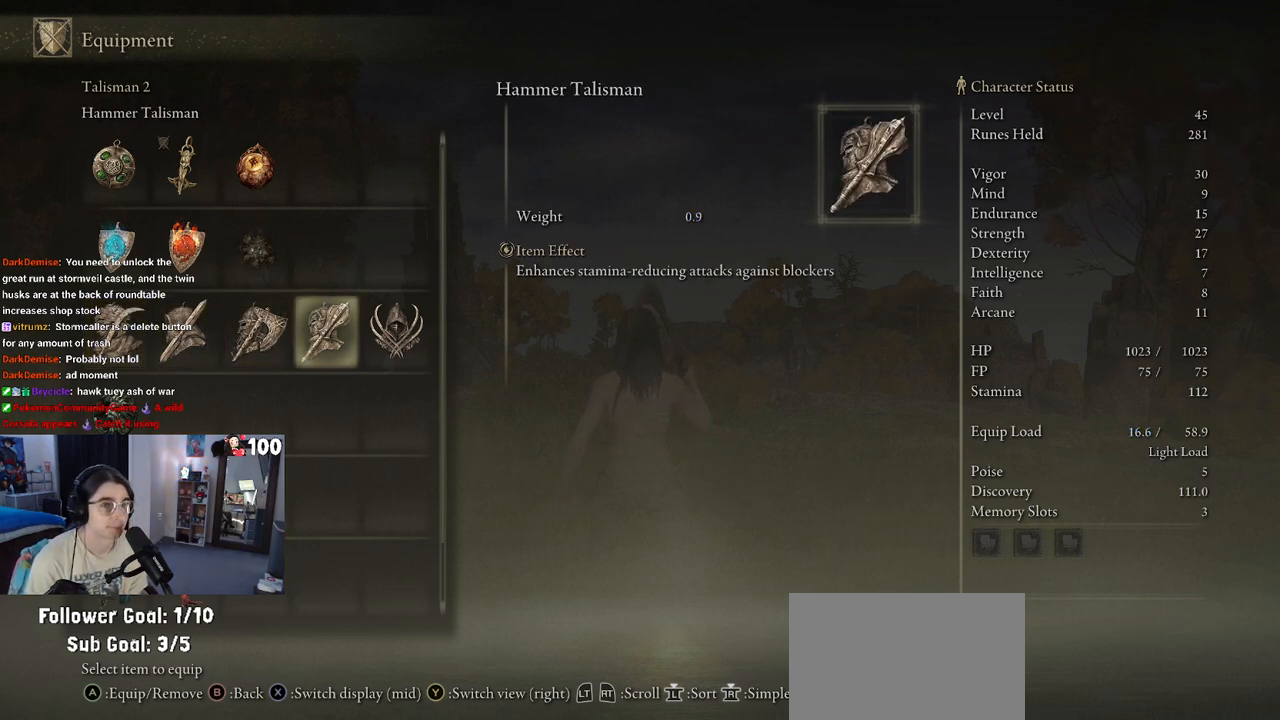
{"buttons": [], "left_stick": "center", "right_stick": "center", "events": [[33, "DPAD_RIGHT", "down"], [150, "DPAD_RIGHT", "up"]]}
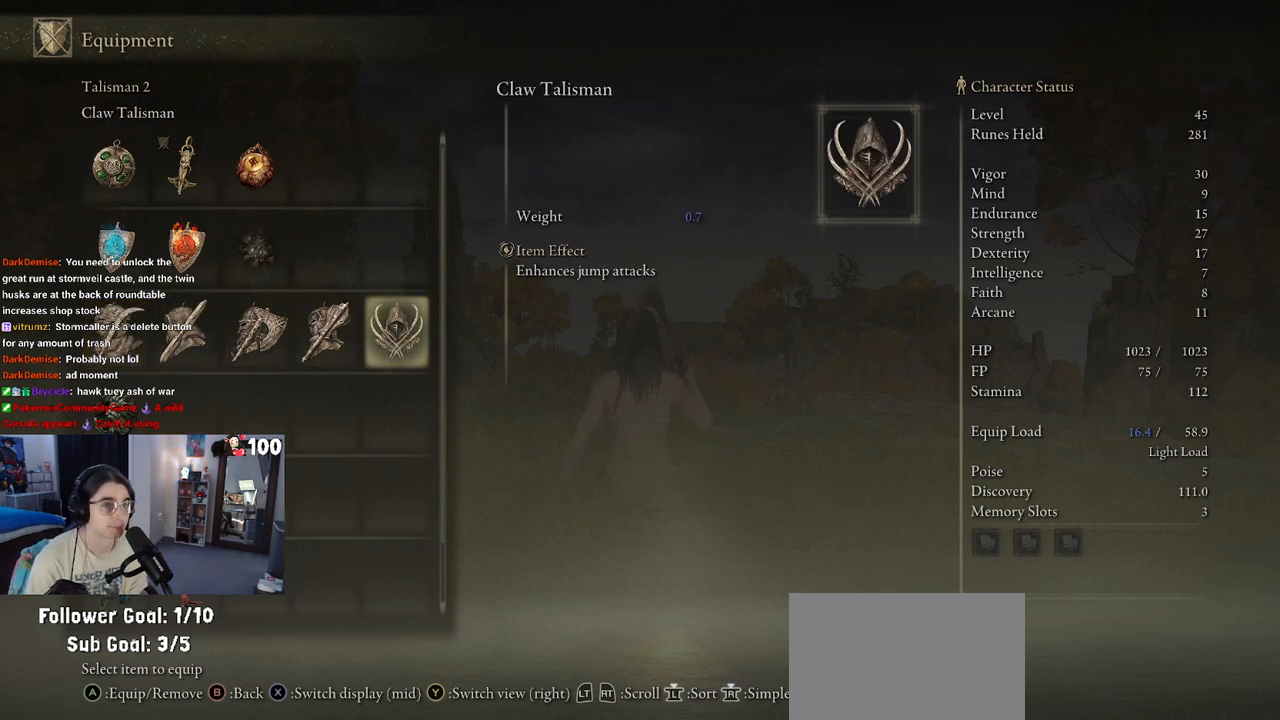
{"buttons": [], "left_stick": "center", "right_stick": "center", "events": [[133, "DPAD_LEFT", "down"], [217, "DPAD_LEFT", "up"], [300, "DPAD_LEFT", "down"], [400, "DPAD_LEFT", "up"]]}
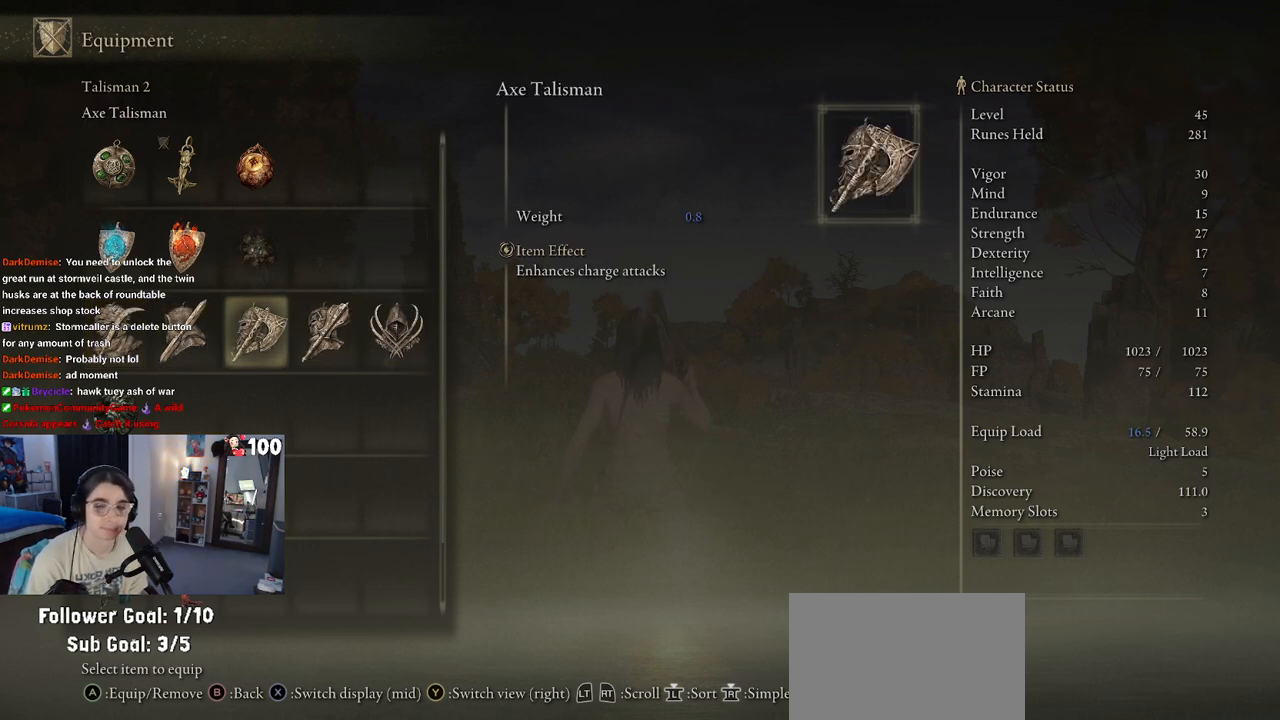
{"buttons": [], "left_stick": "center", "right_stick": "center", "events": []}
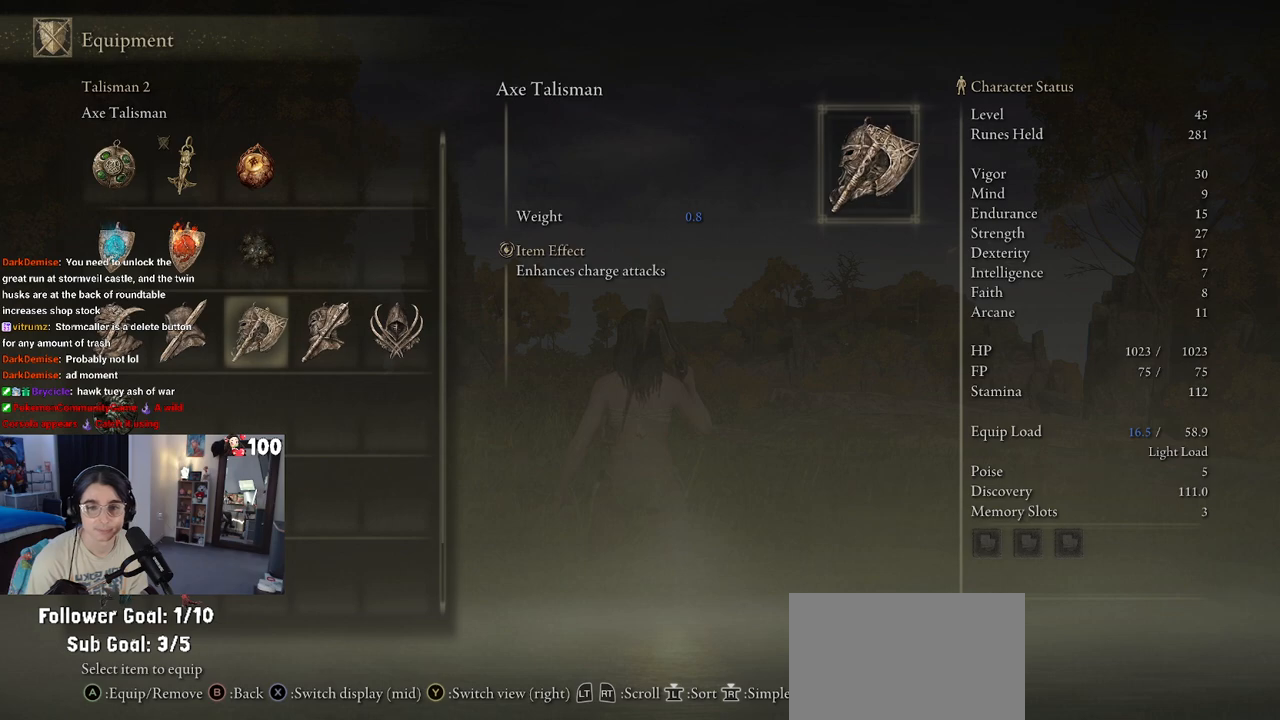
{"buttons": [], "left_stick": "center", "right_stick": "center", "events": []}